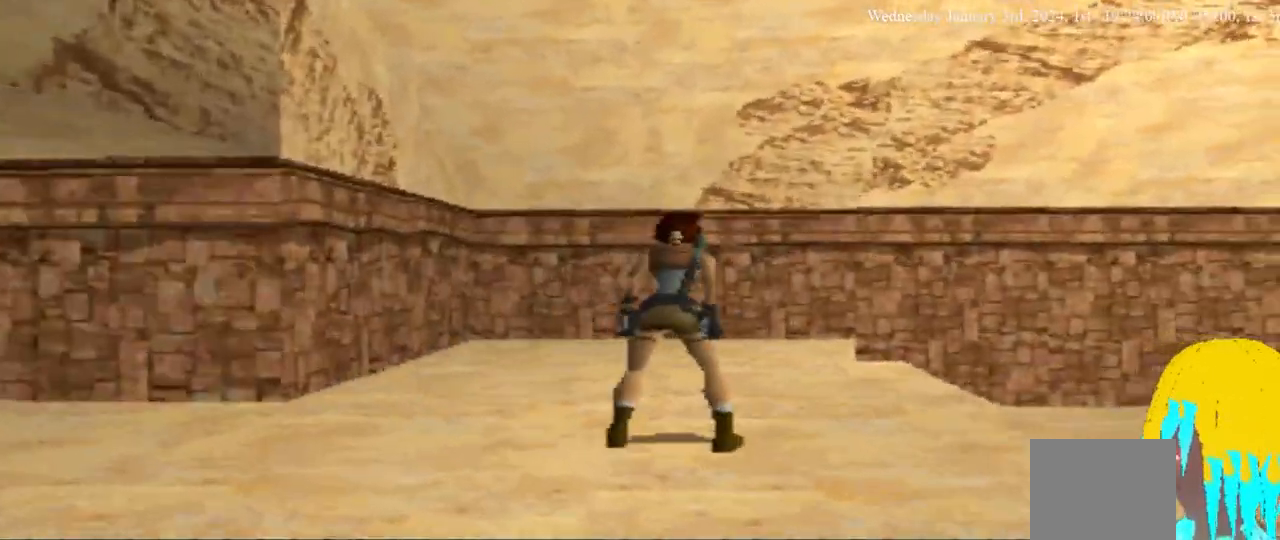
Gameplay with a controller (PlayStation layout); each line is a JSON object with the inputs held at the frame after it. "events" lists button and stick changes between this image and that frame as [ms after this image, input, new state], when the widget could be followed in between. Not read: L3 R3.
{"buttons": ["DPAD_RIGHT"], "left_stick": "center", "right_stick": "center", "events": []}
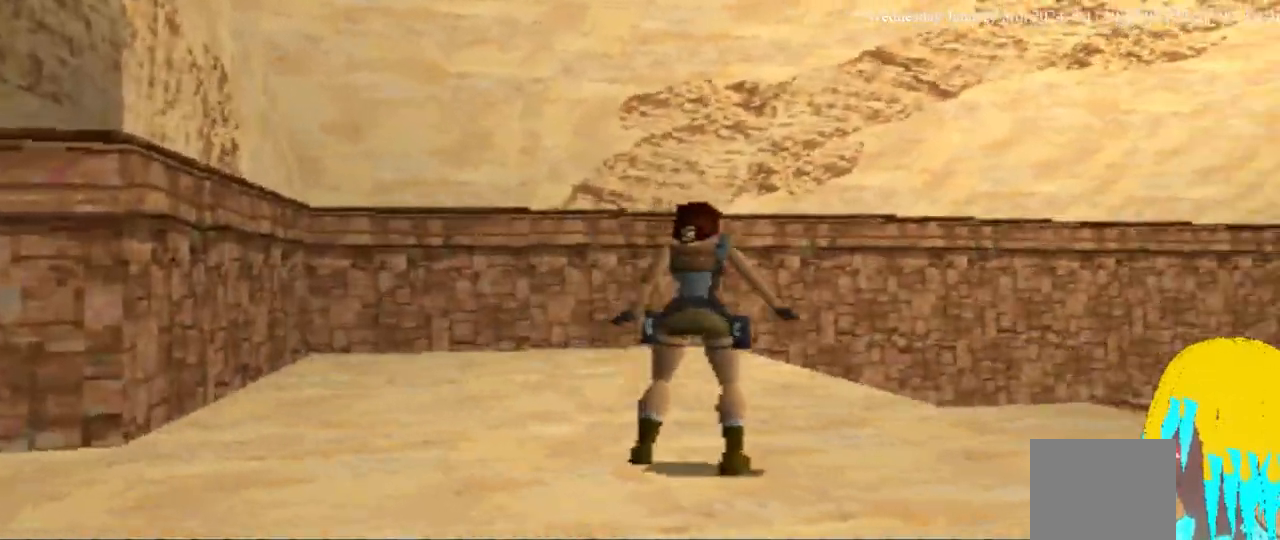
{"buttons": [], "left_stick": "center", "right_stick": "center", "events": [[300, "DPAD_RIGHT", "up"]]}
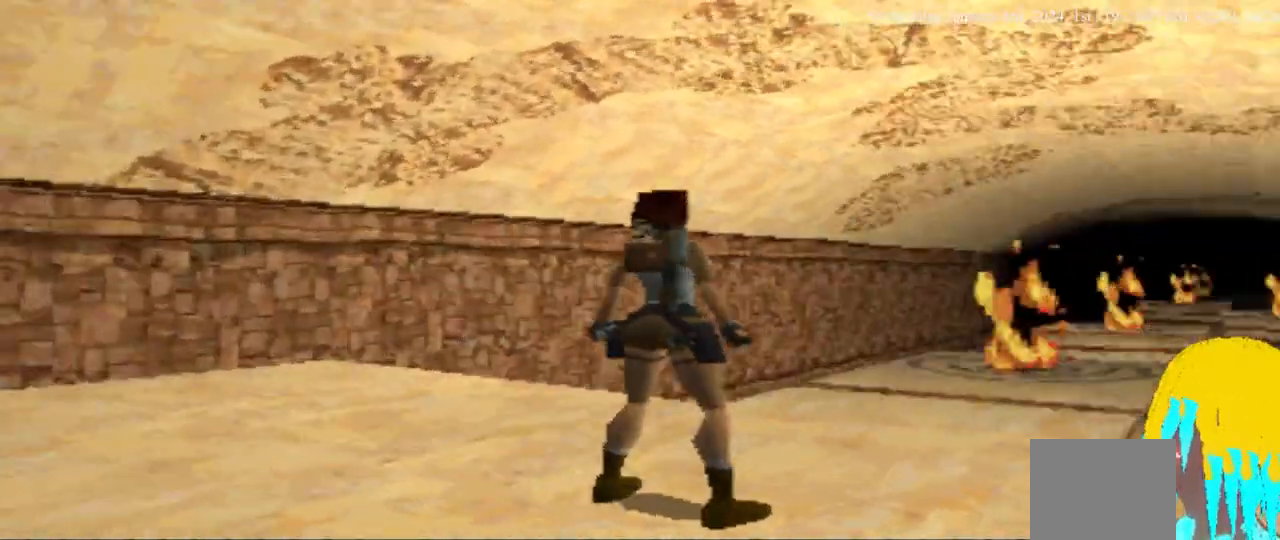
{"buttons": [], "left_stick": "center", "right_stick": "center", "events": [[267, "DPAD_LEFT", "down"], [400, "DPAD_LEFT", "up"]]}
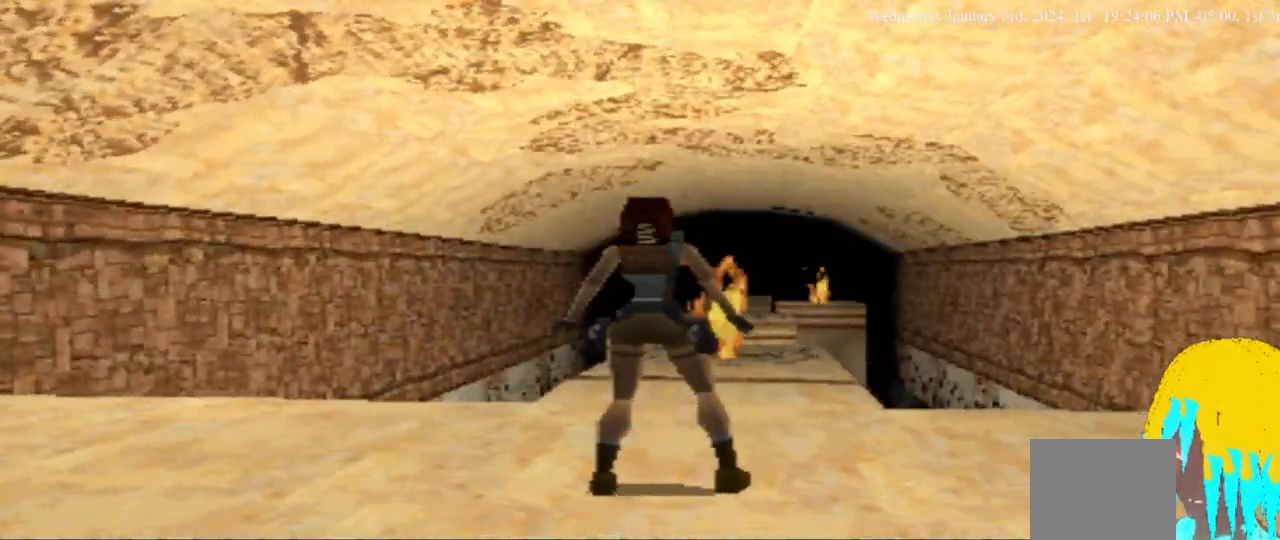
{"buttons": [], "left_stick": "center", "right_stick": "center", "events": []}
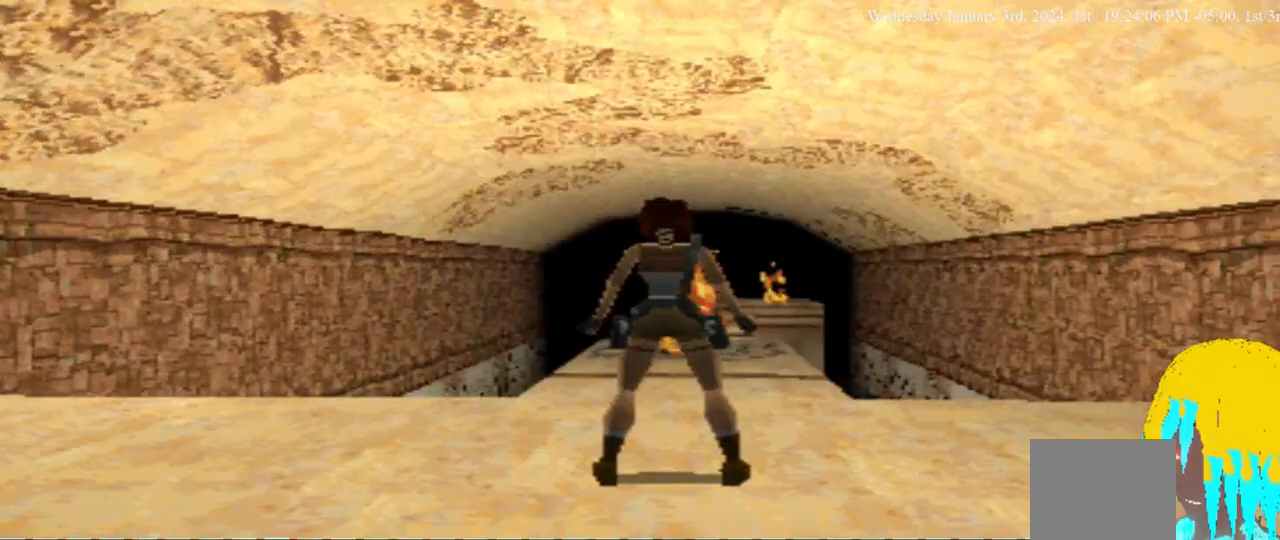
{"buttons": [], "left_stick": "center", "right_stick": "center", "events": []}
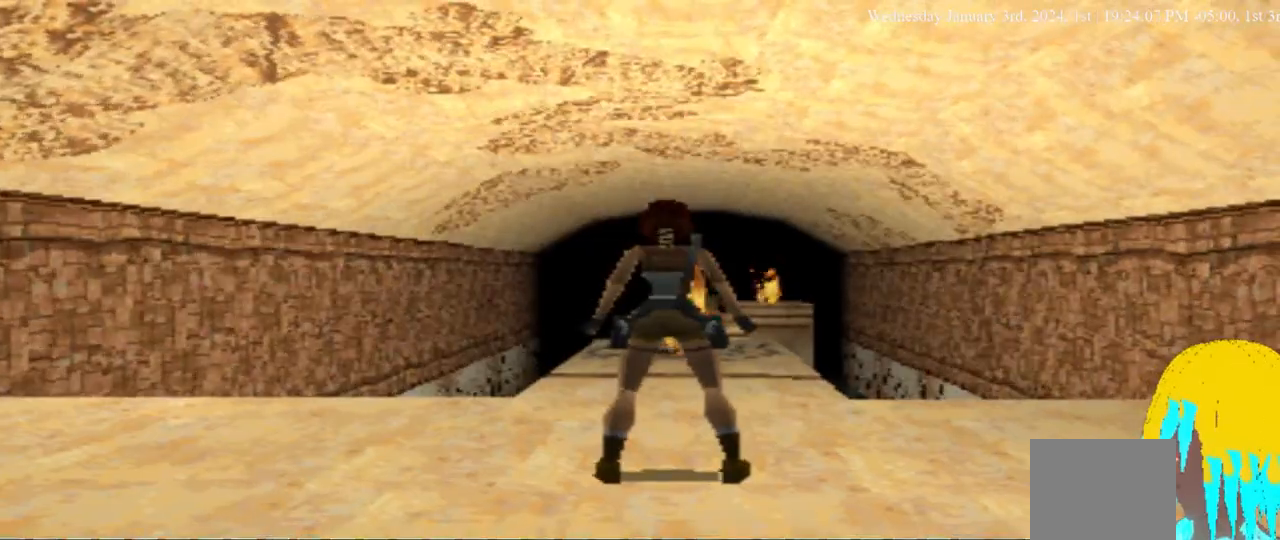
{"buttons": [], "left_stick": "center", "right_stick": "center", "events": []}